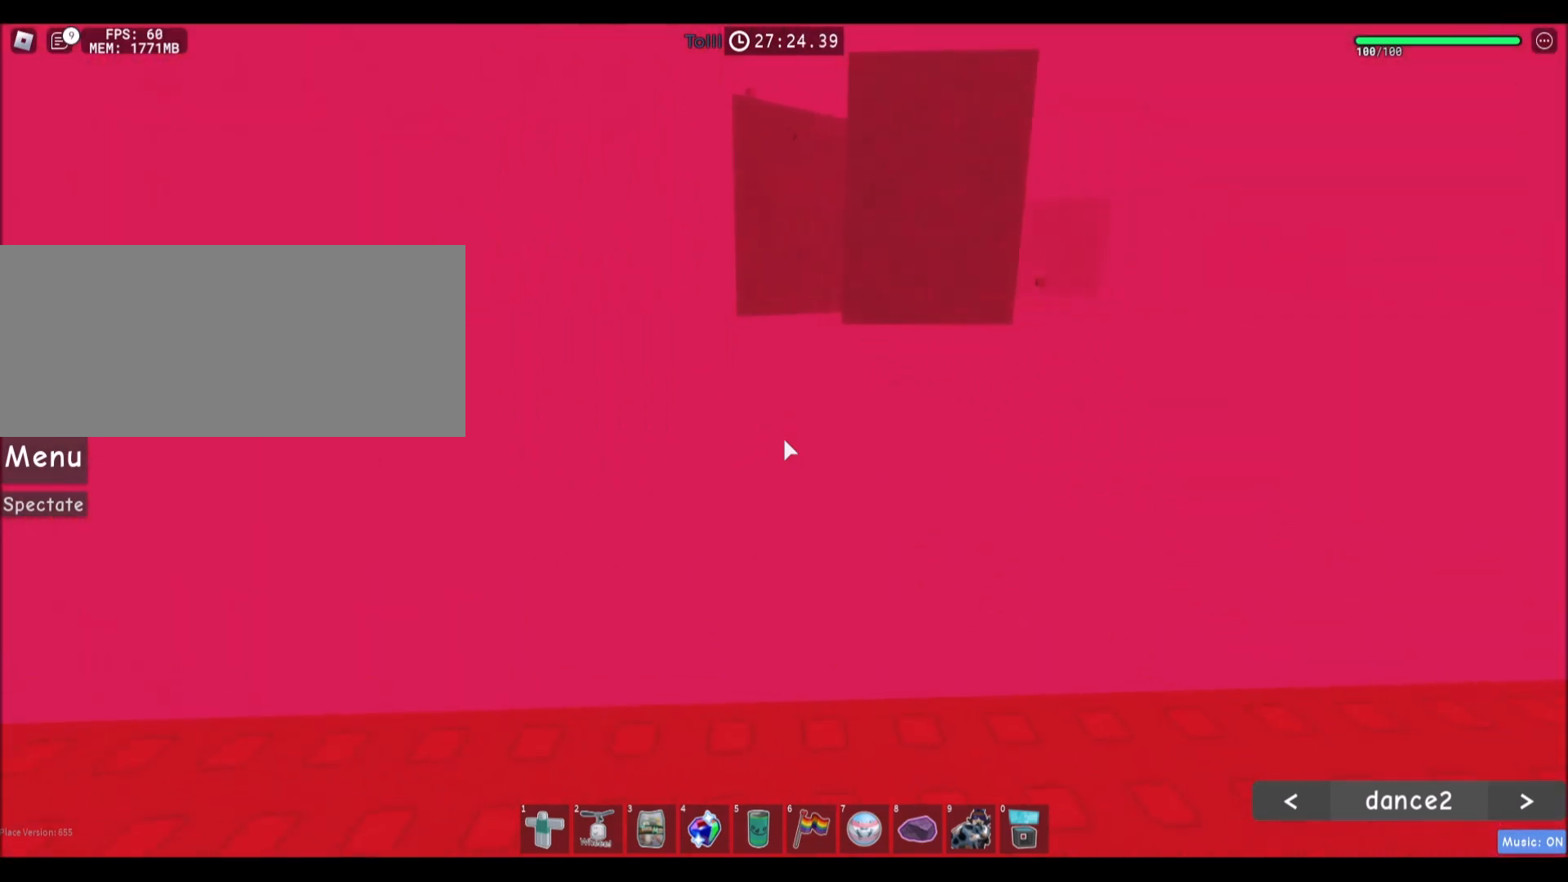
Gameplay with keyboard and mouse; each line is a JSON object with the keys and mouse buttons held at the frame after it. "events" lists presses ("down") and releases ("up") of "a", "ctrl", "d", "e", "f", "q", "r", "s", "shift", "space", "tab", "w", "mouse_left", "mouse_wheel", "mouse_right" and "mouse_mb4" between this image and that frame as [ms after this image, input, new state], when the widget could be followed in between. "mouse_left", "mouse_wheel", "mouse_right", "mouse_mb4" = the "left", "wheel", "right", "mb4" buttons of the "mouse" list. No other keys are recorded. "wheel" means that the mouse wheel is clicked or scrolled. Mouse movement is not recorded. Not read: mouse_mb5.
{"keys": [], "mouse": [], "events": [[200, "a", "up"]]}
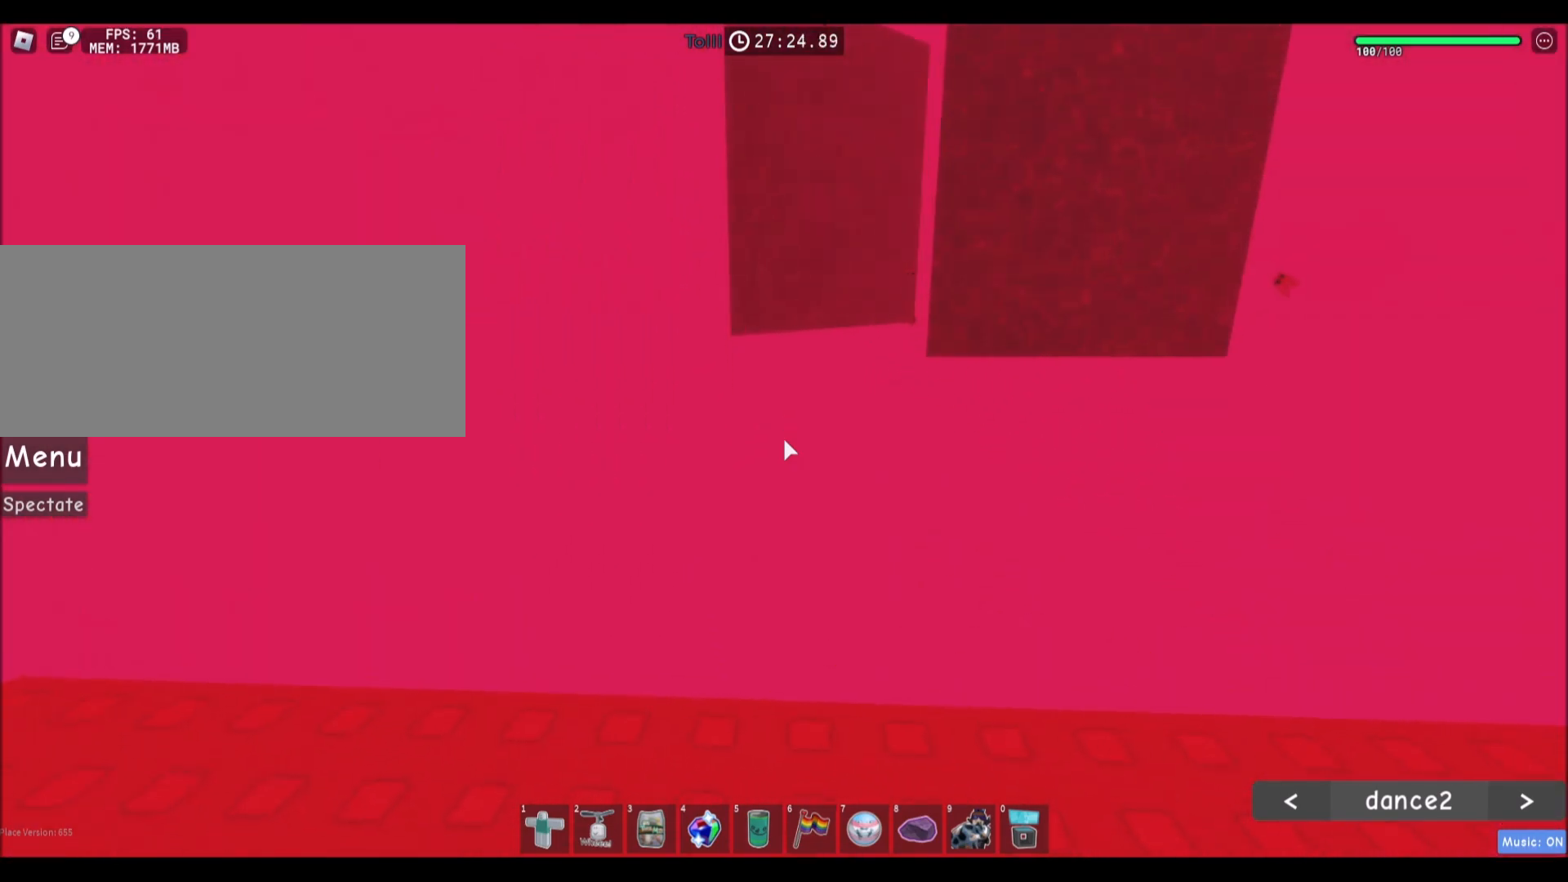
{"keys": [], "mouse": [], "events": [[67, "a", "down"], [167, "a", "up"], [334, "a", "down"], [401, "a", "up"]]}
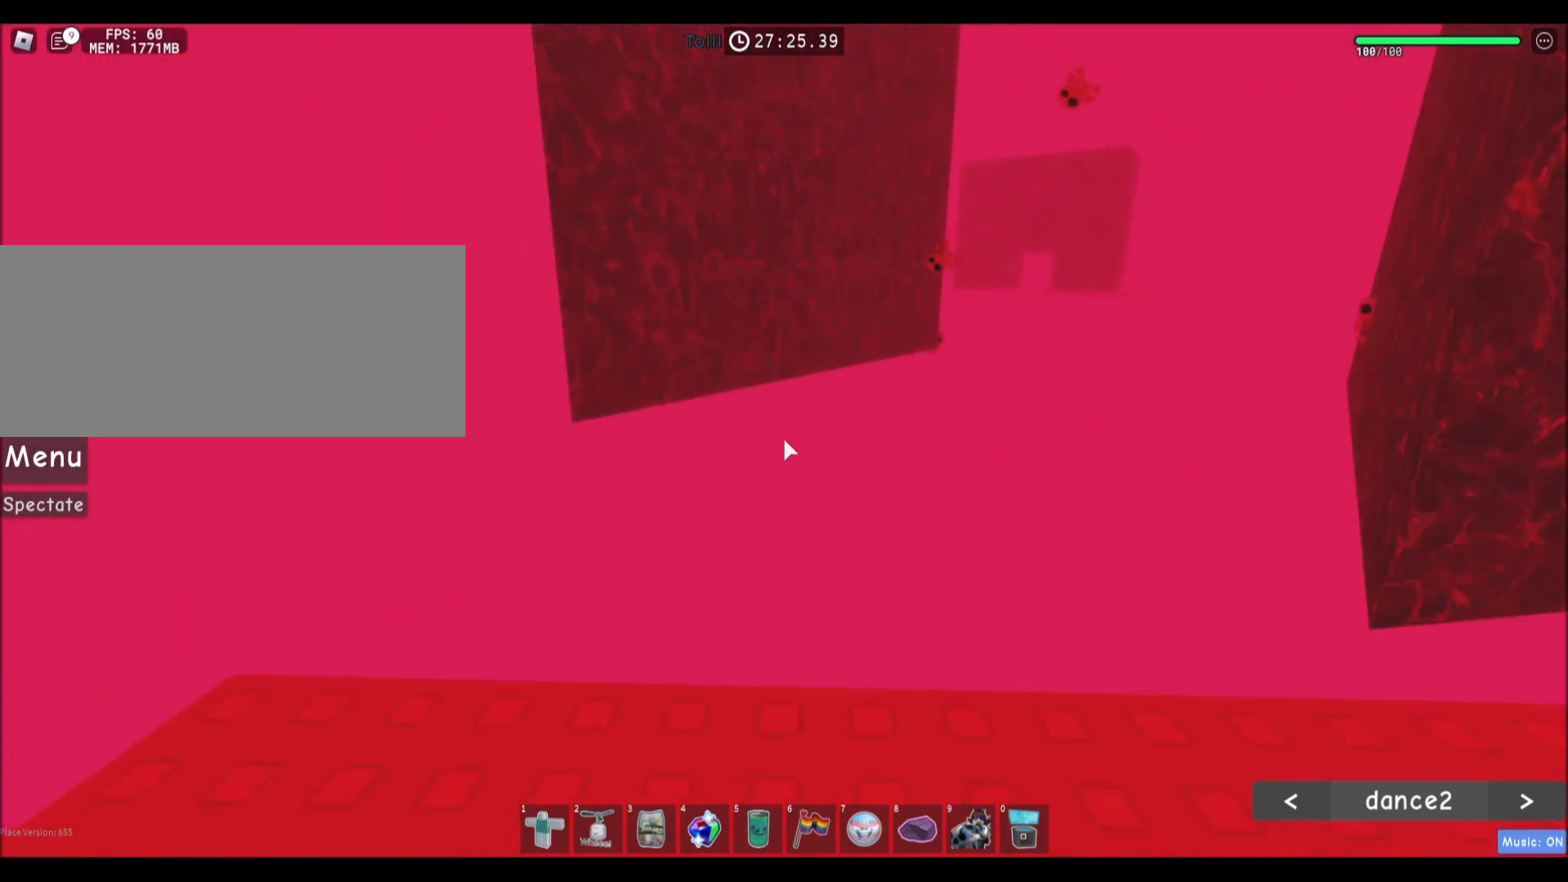
{"keys": ["d"], "mouse": [], "events": [[100, "d", "down"]]}
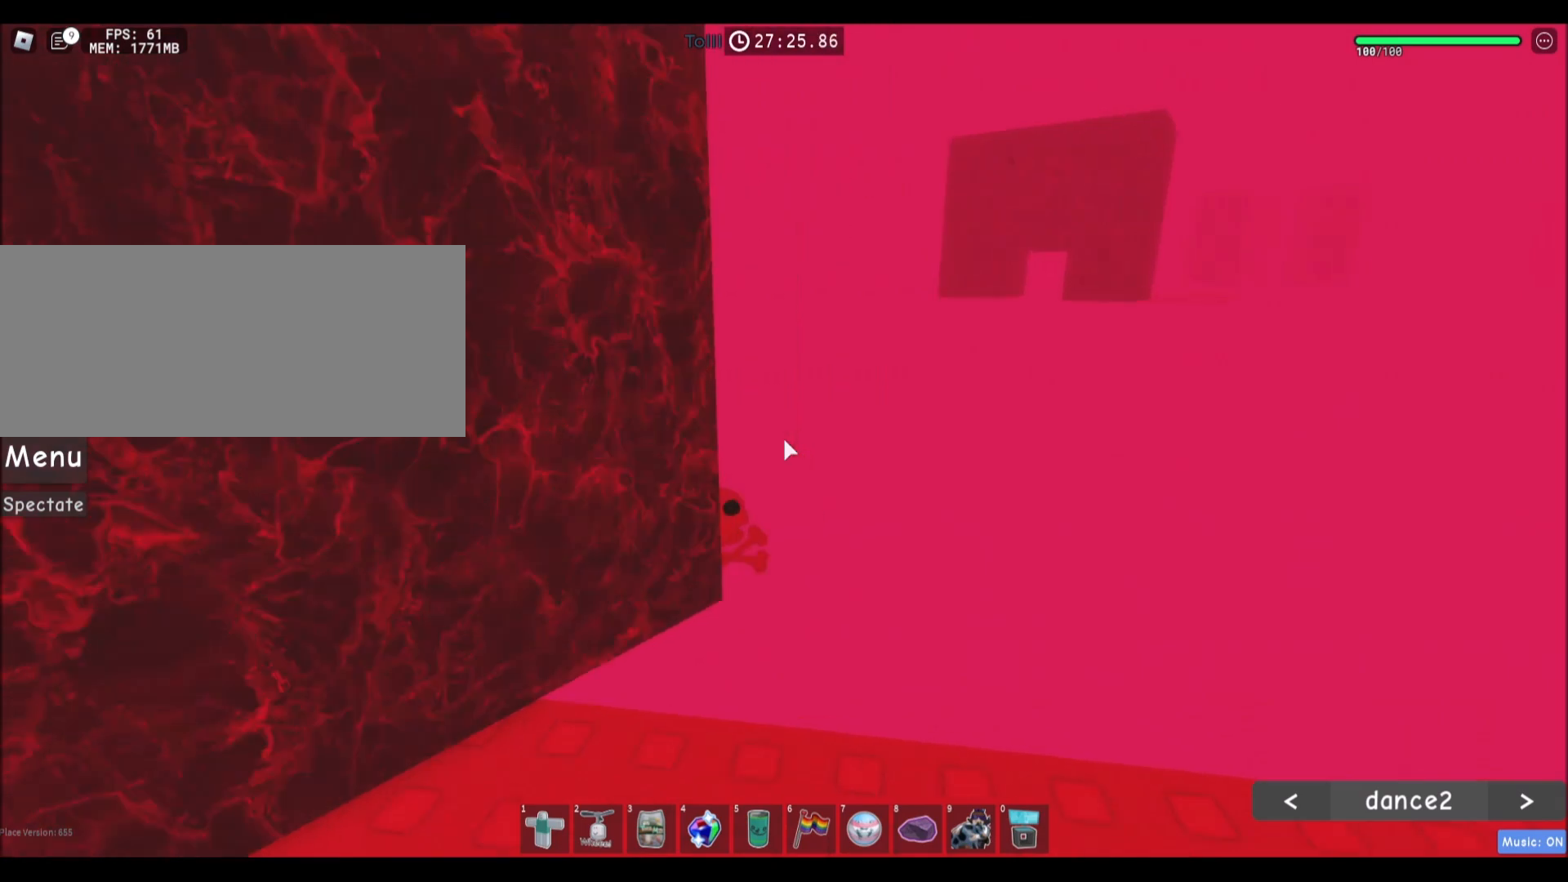
{"keys": [], "mouse": [], "events": [[267, "d", "up"]]}
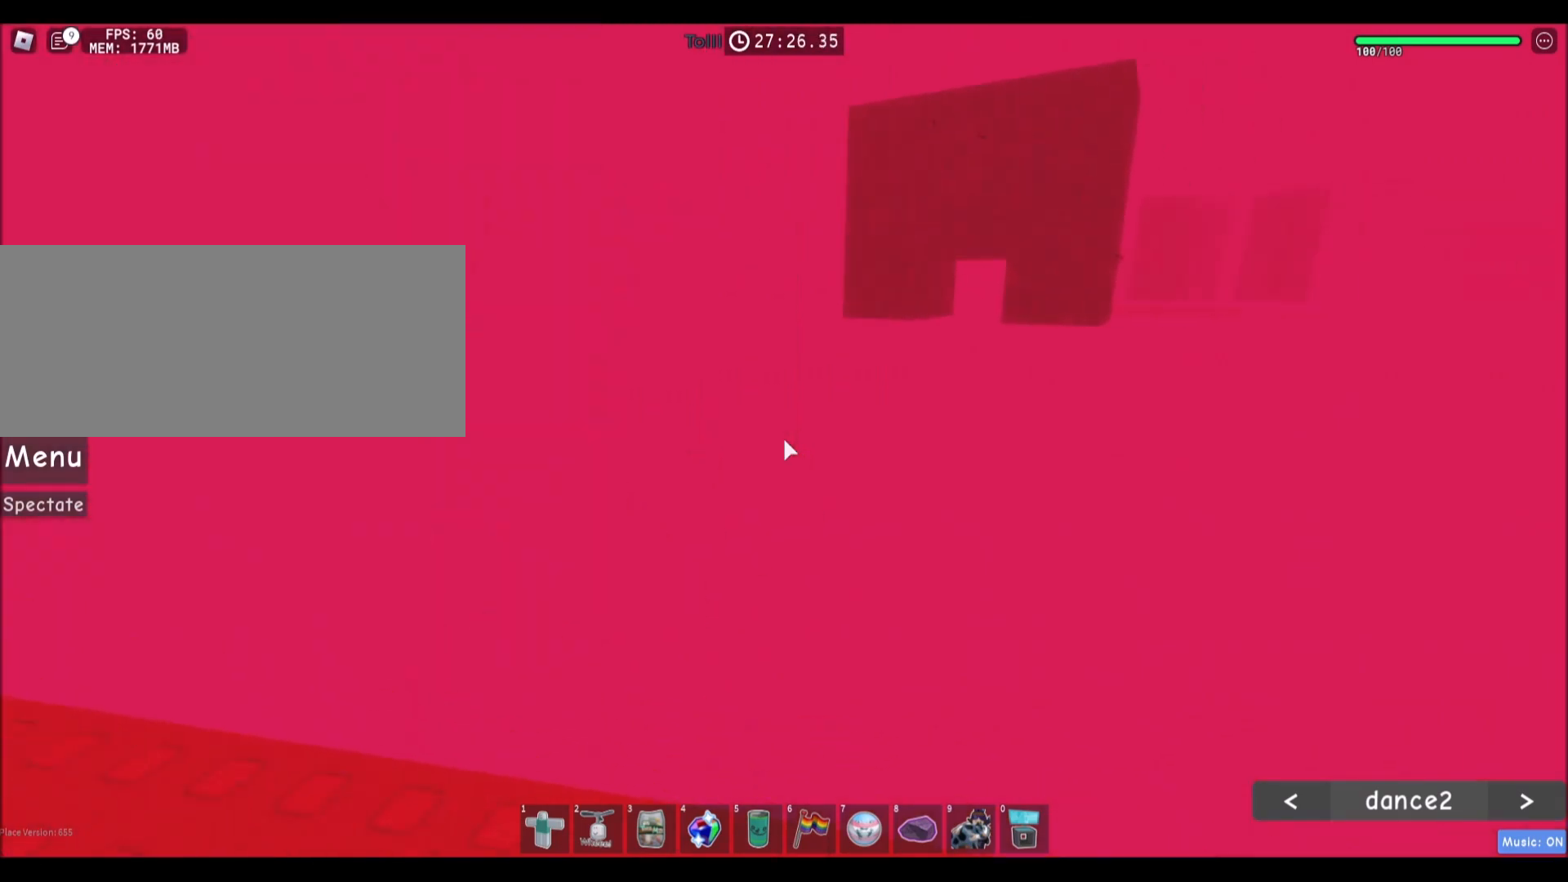
{"keys": [], "mouse": [], "events": [[200, "a", "down"], [333, "a", "up"]]}
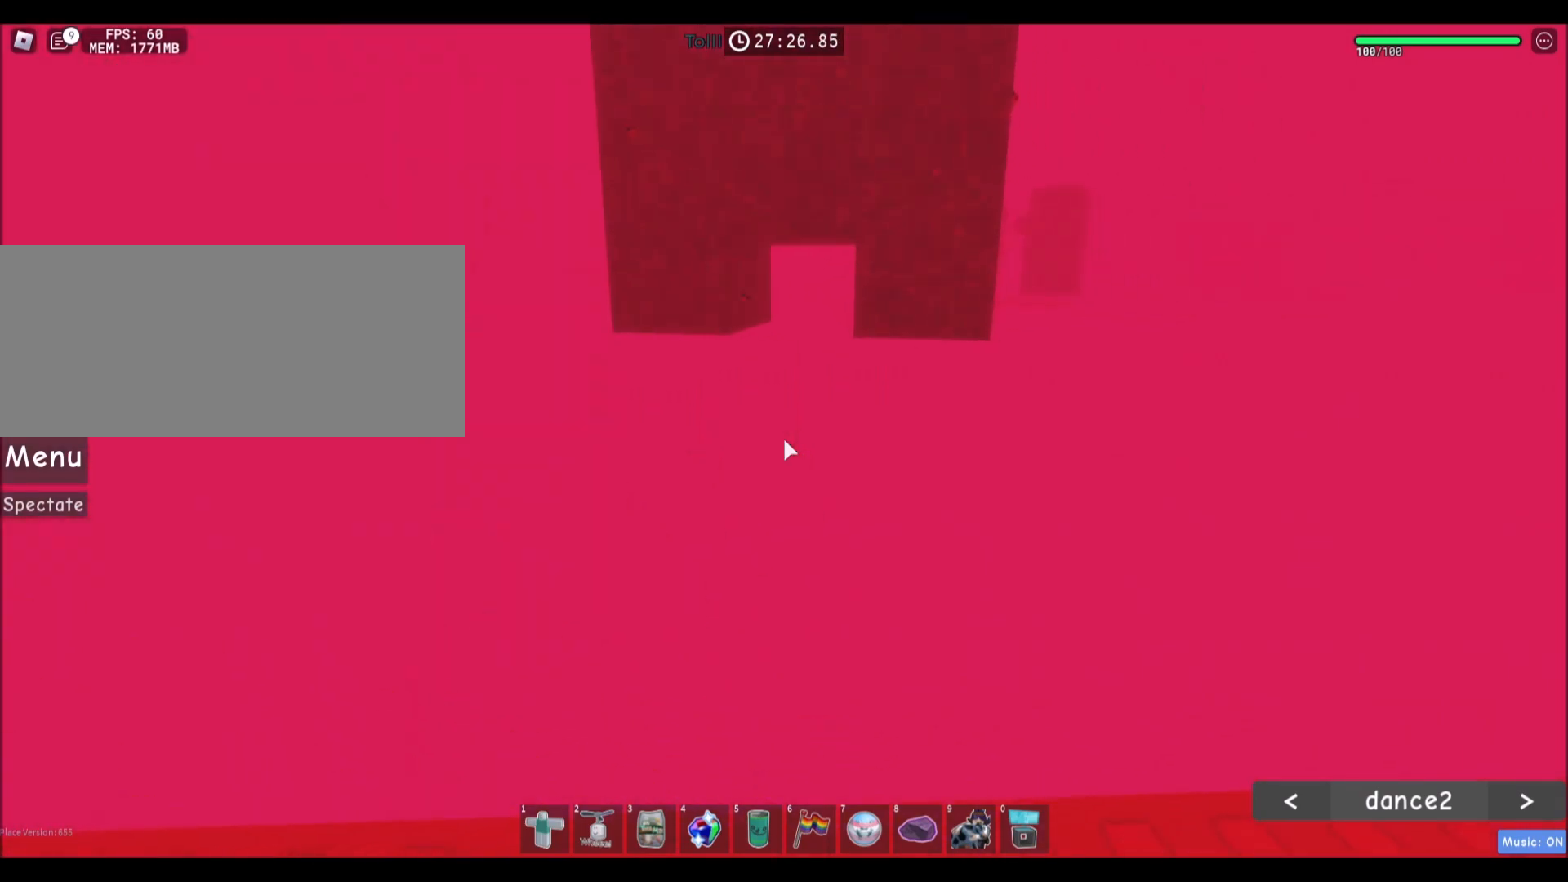
{"keys": [], "mouse": [], "events": [[167, "a", "down"], [167, "s", "down"], [234, "a", "up"], [234, "s", "up"]]}
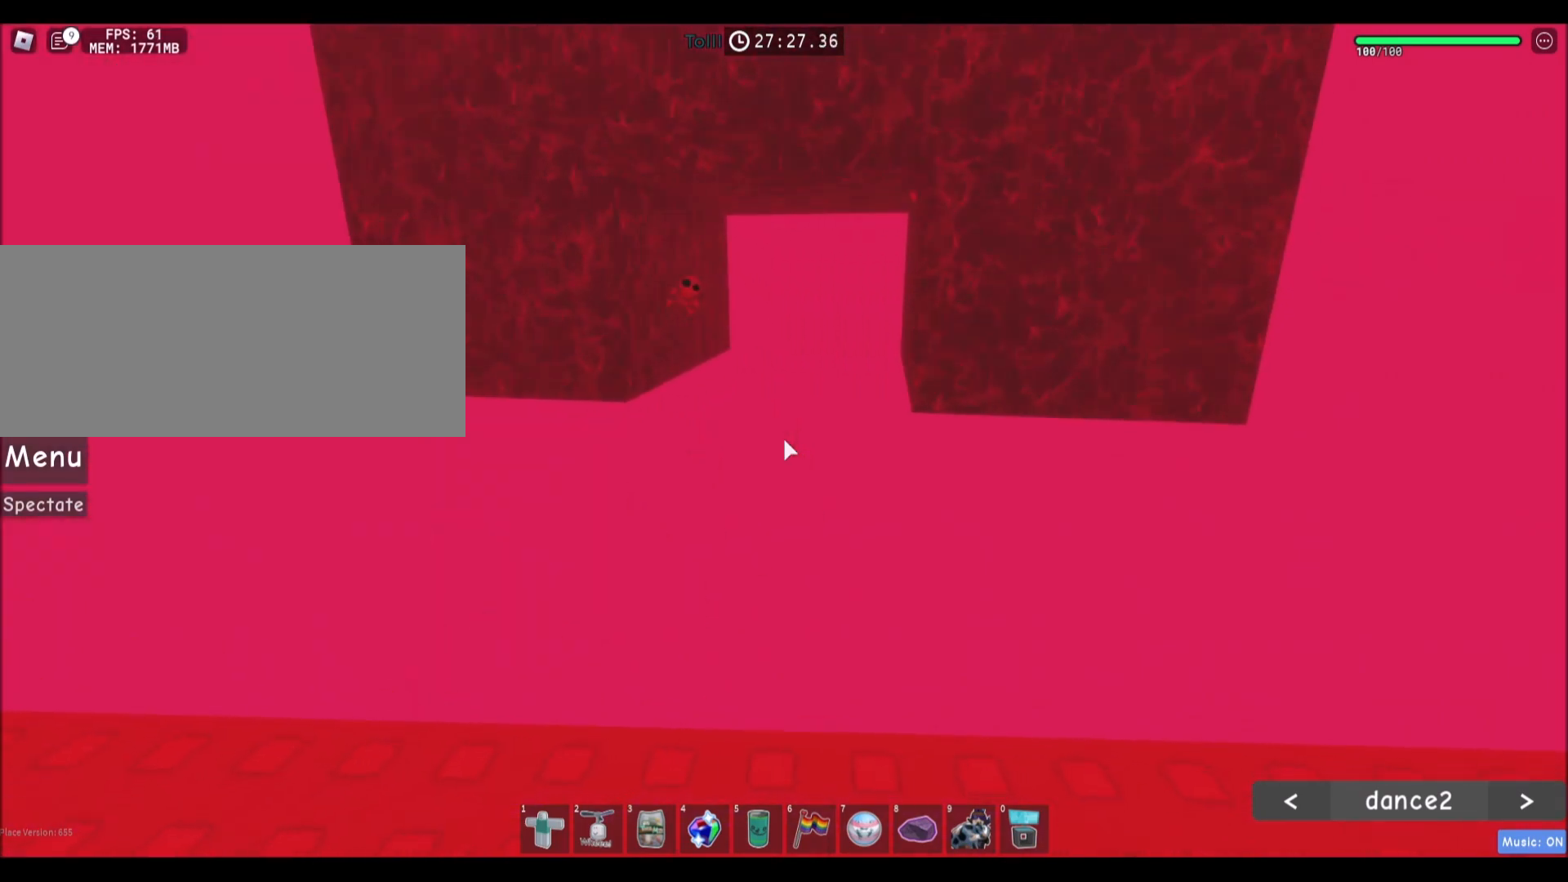
{"keys": [], "mouse": [], "events": [[133, "a", "down"], [166, "a", "up"]]}
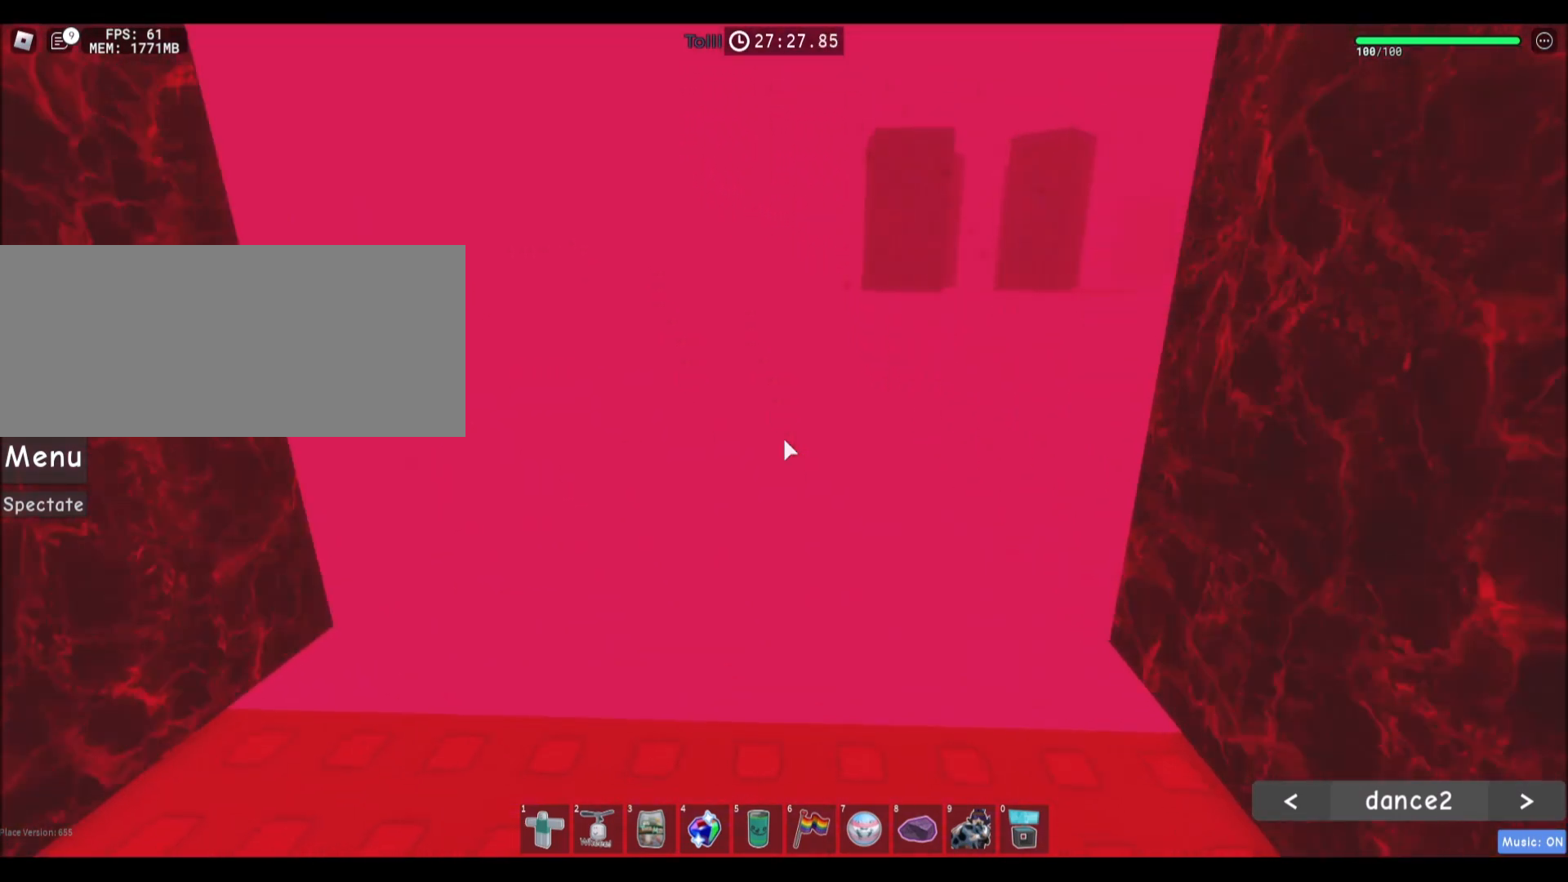
{"keys": [], "mouse": [], "events": [[467, "d", "down"], [501, "d", "up"]]}
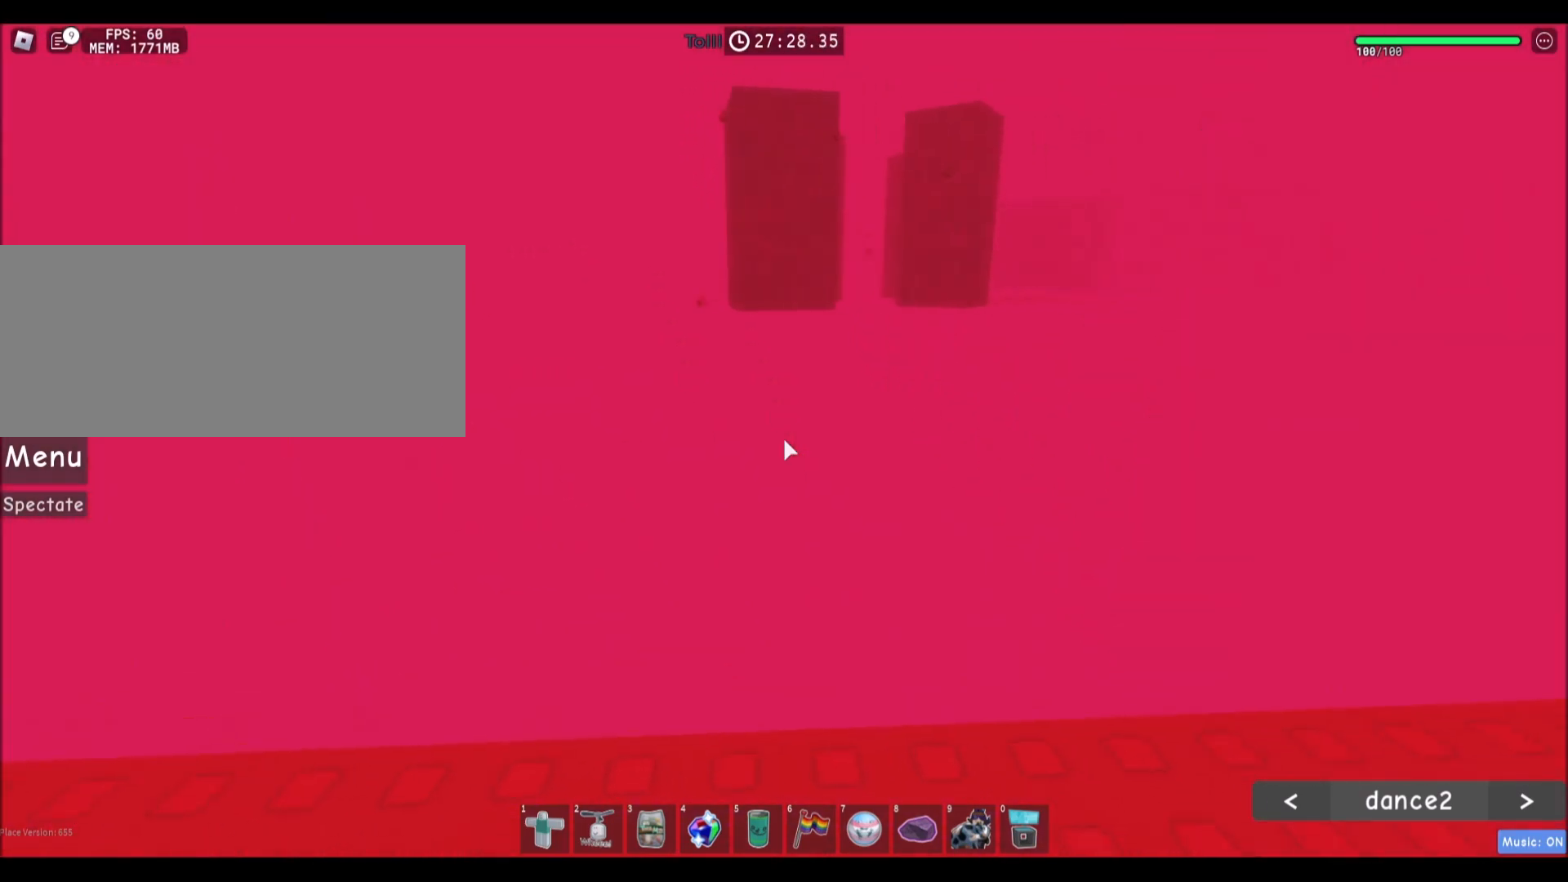
{"keys": [], "mouse": [], "events": []}
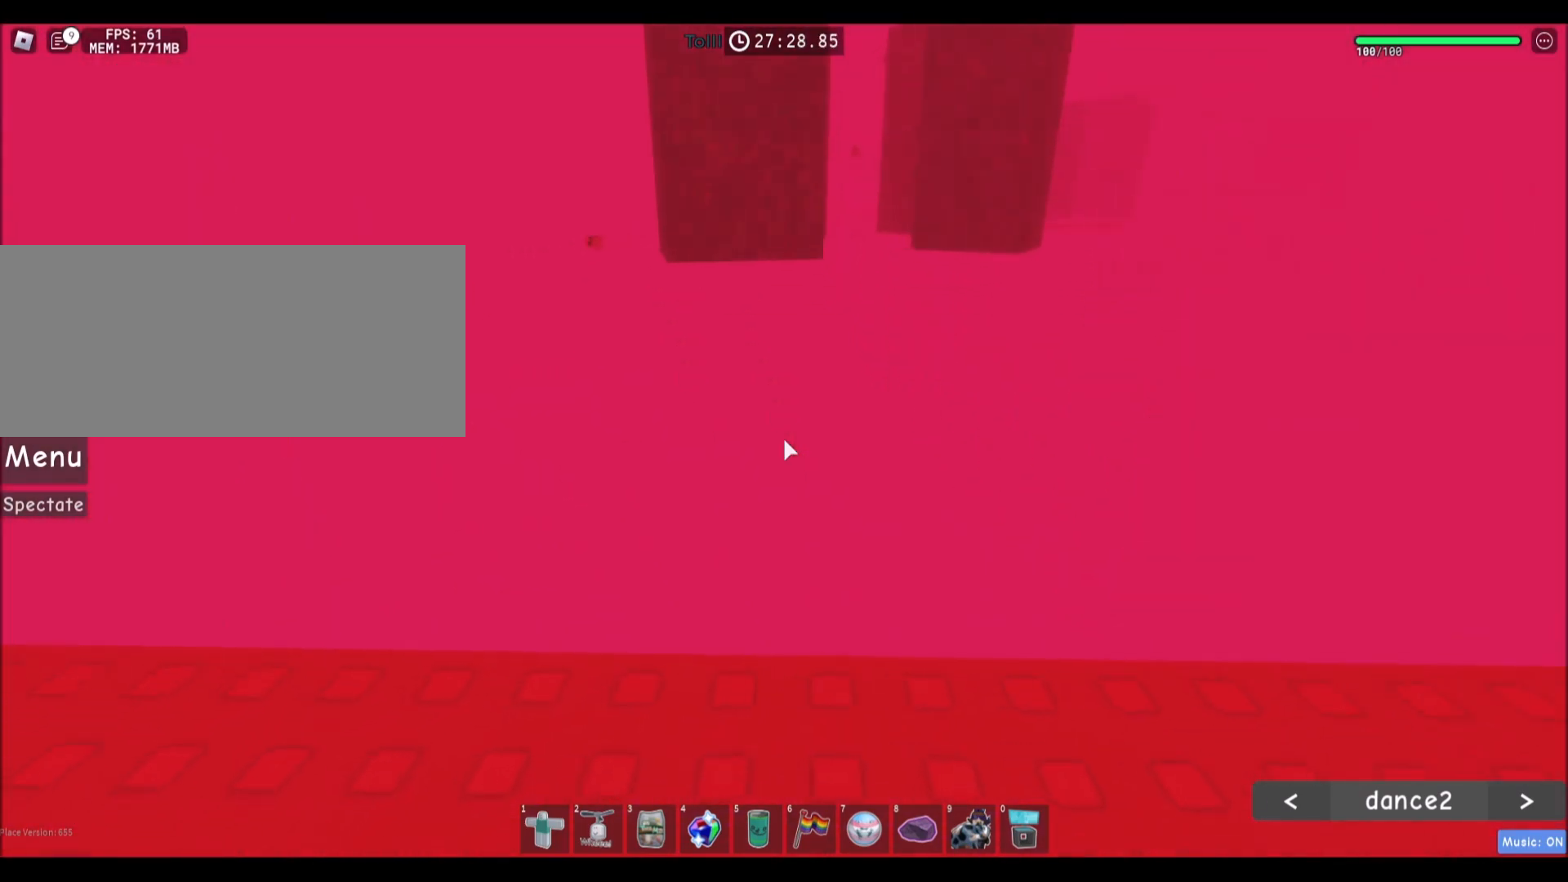
{"keys": [], "mouse": [], "events": []}
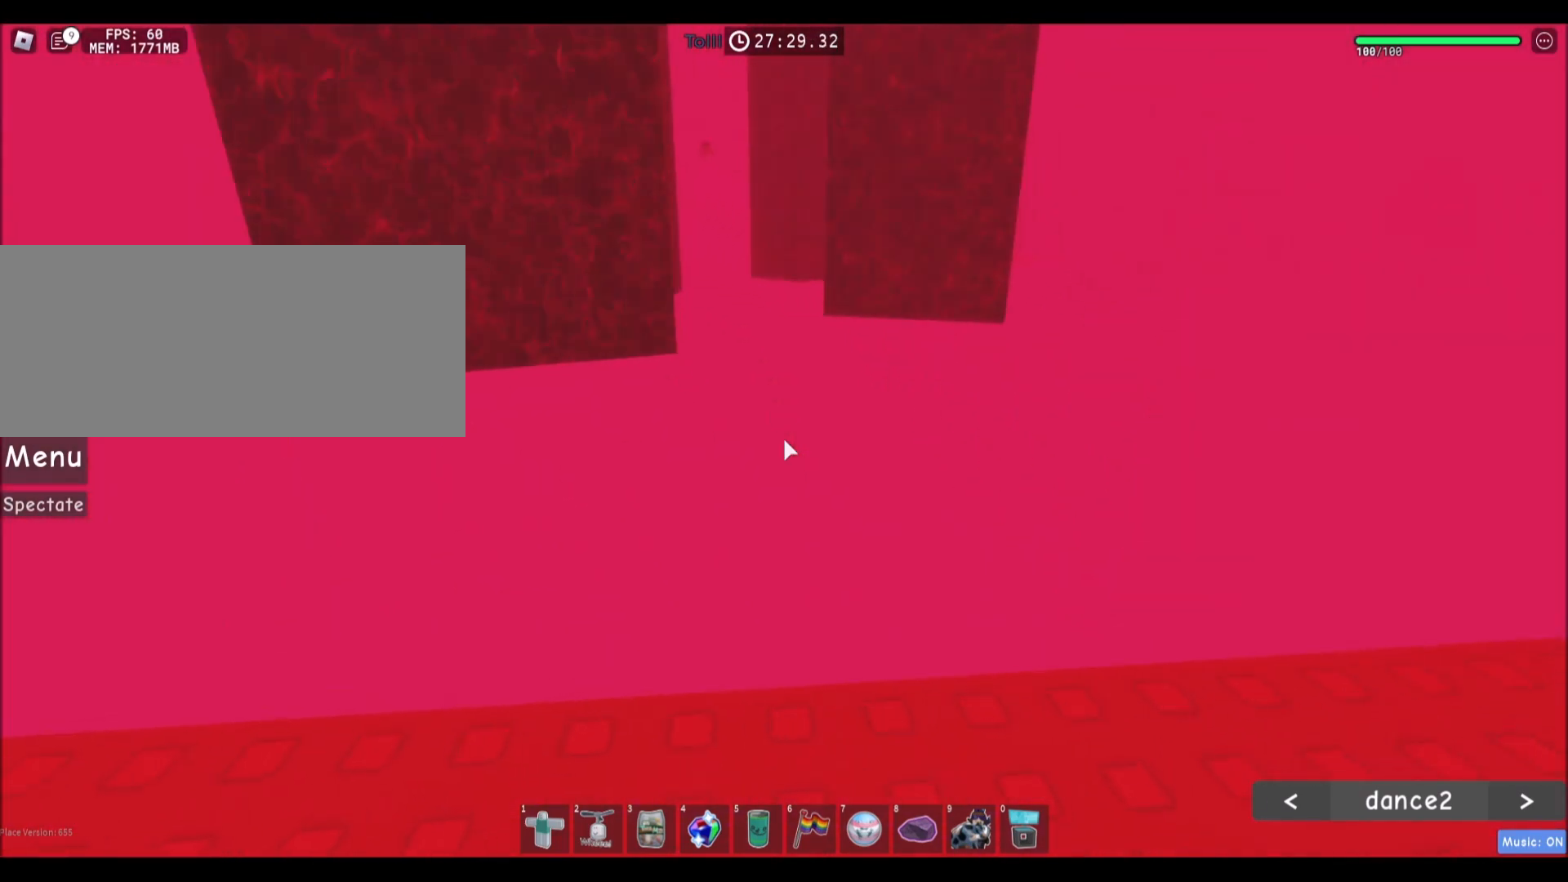
{"keys": ["a"], "mouse": [], "events": [[500, "a", "down"]]}
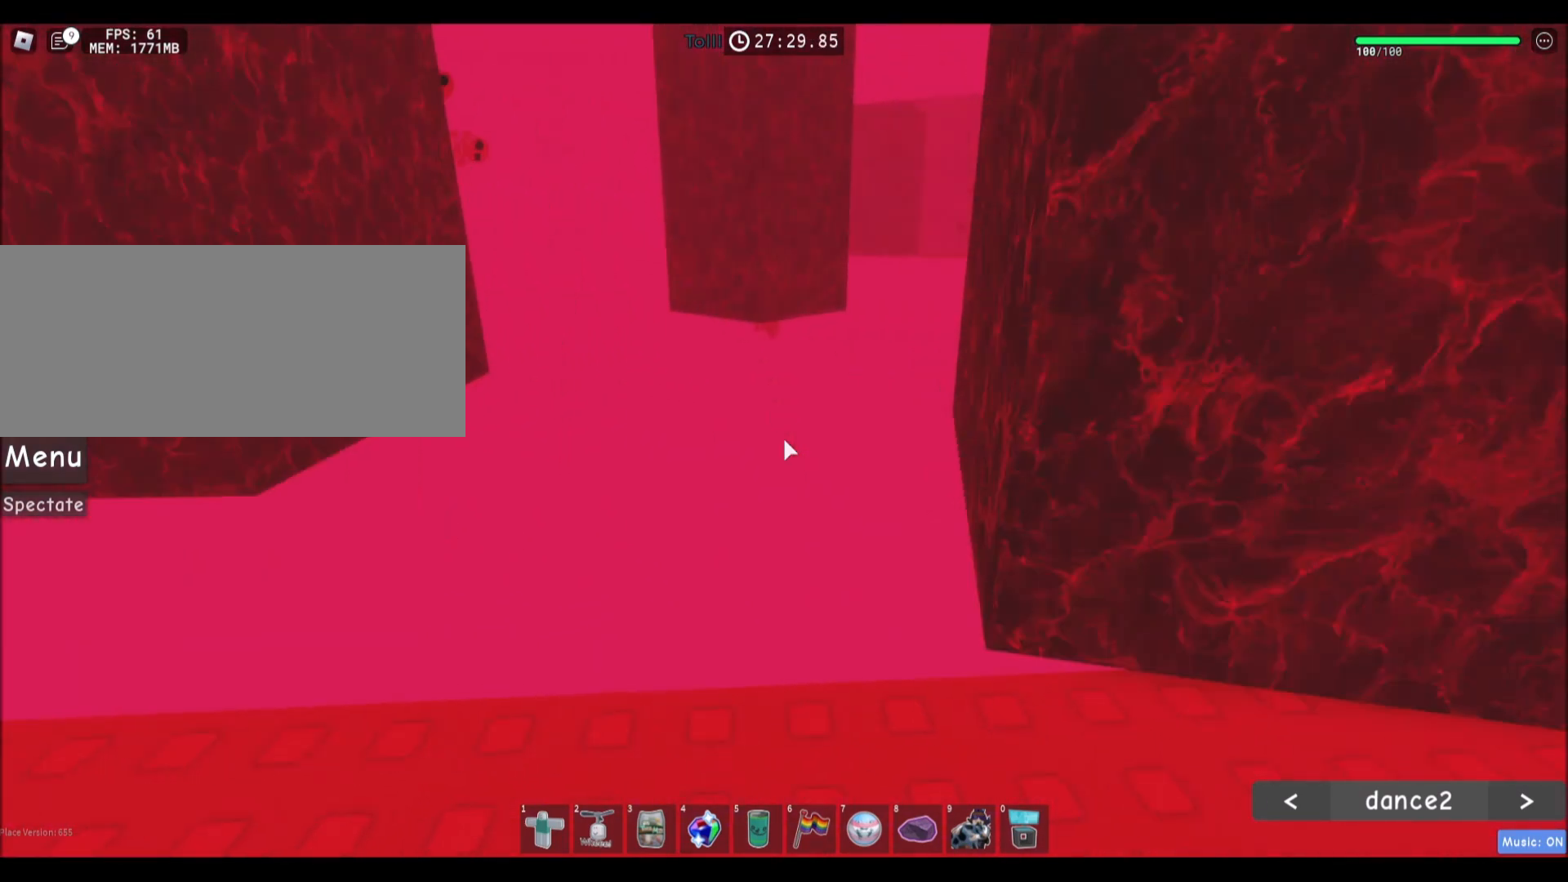
{"keys": ["d"], "mouse": [], "events": [[100, "a", "up"], [167, "d", "down"]]}
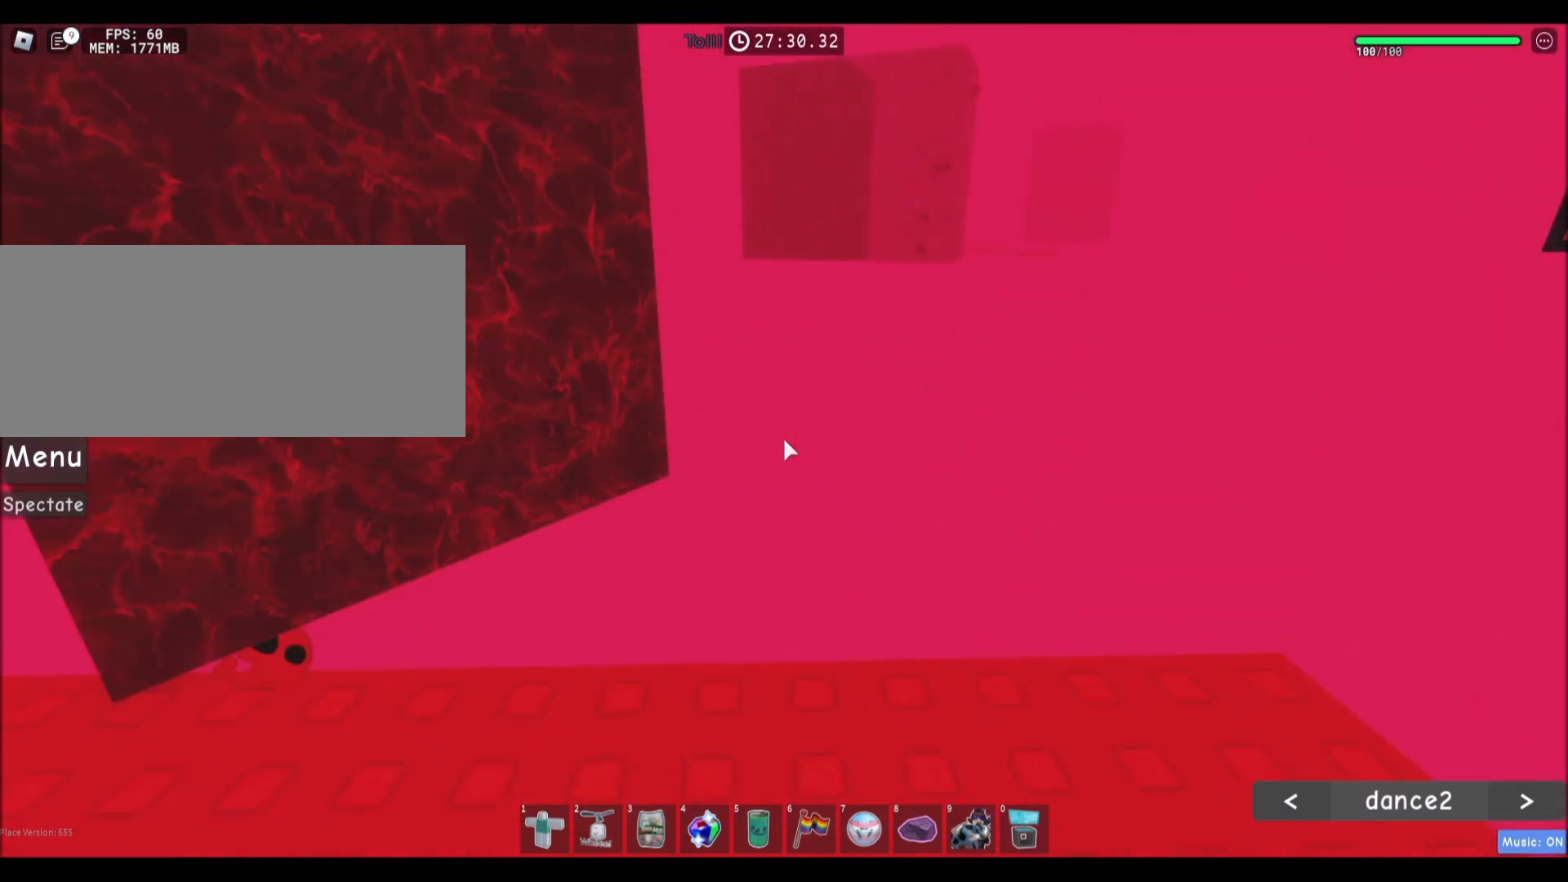
{"keys": [], "mouse": [], "events": [[233, "d", "up"]]}
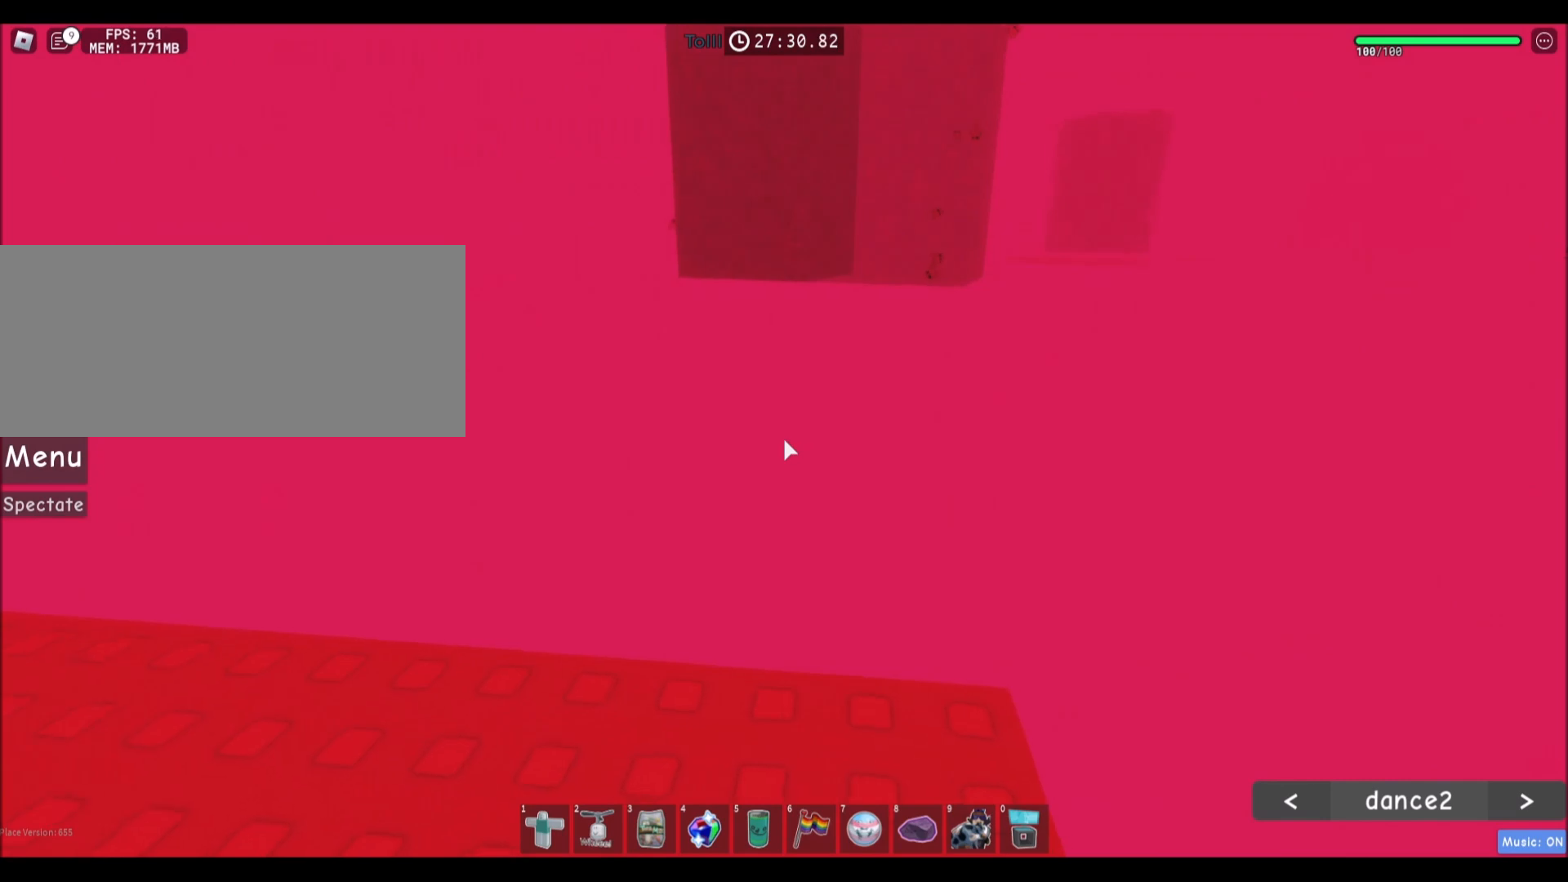
{"keys": [], "mouse": [], "events": [[134, "a", "down"], [267, "a", "up"]]}
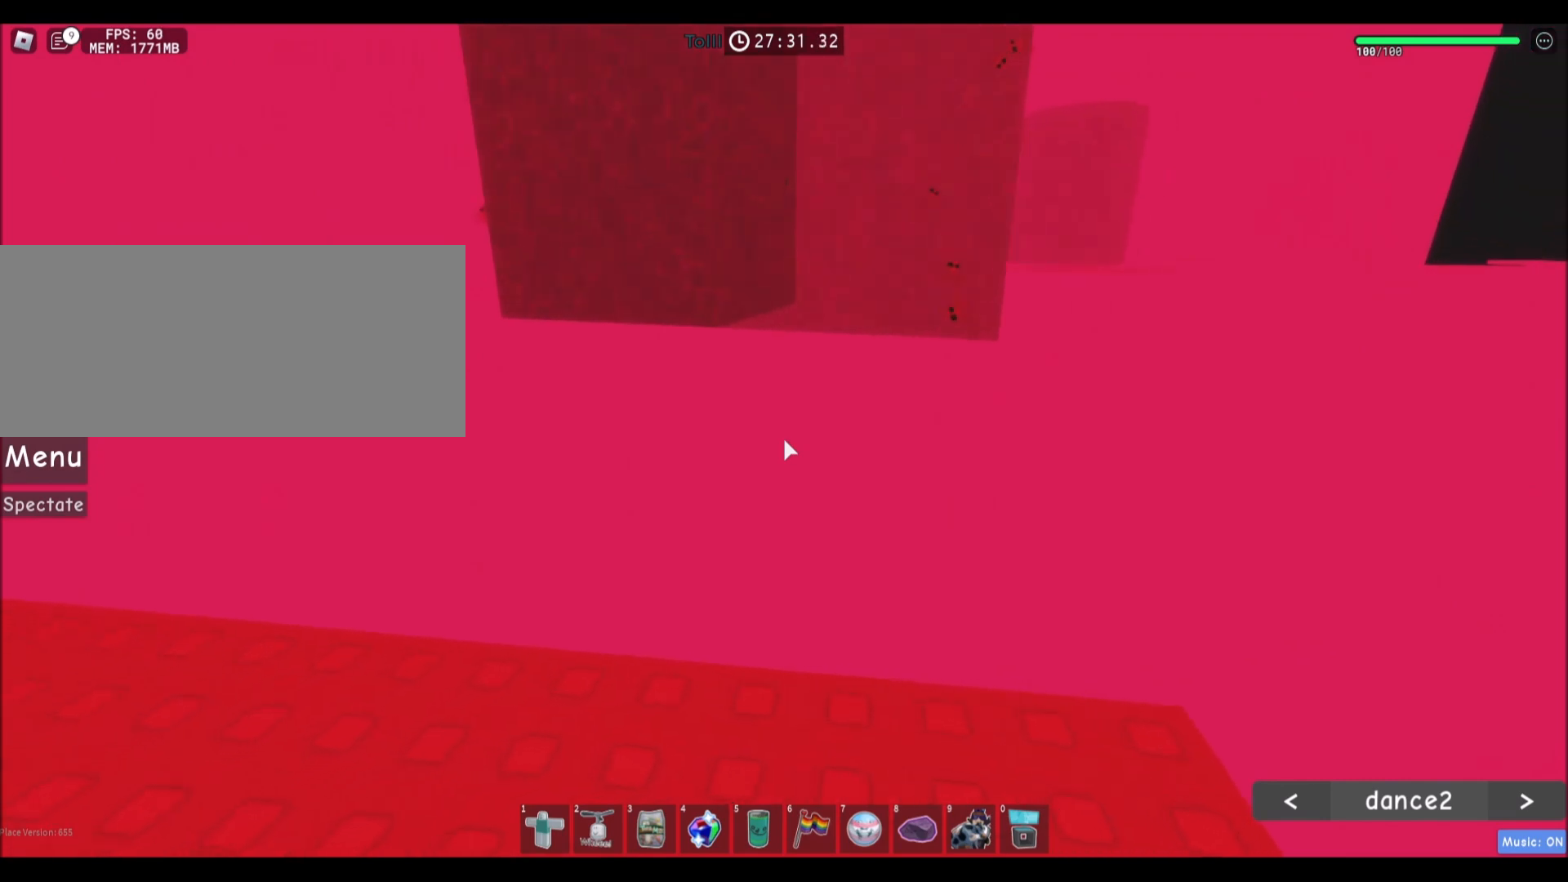
{"keys": [], "mouse": [], "events": []}
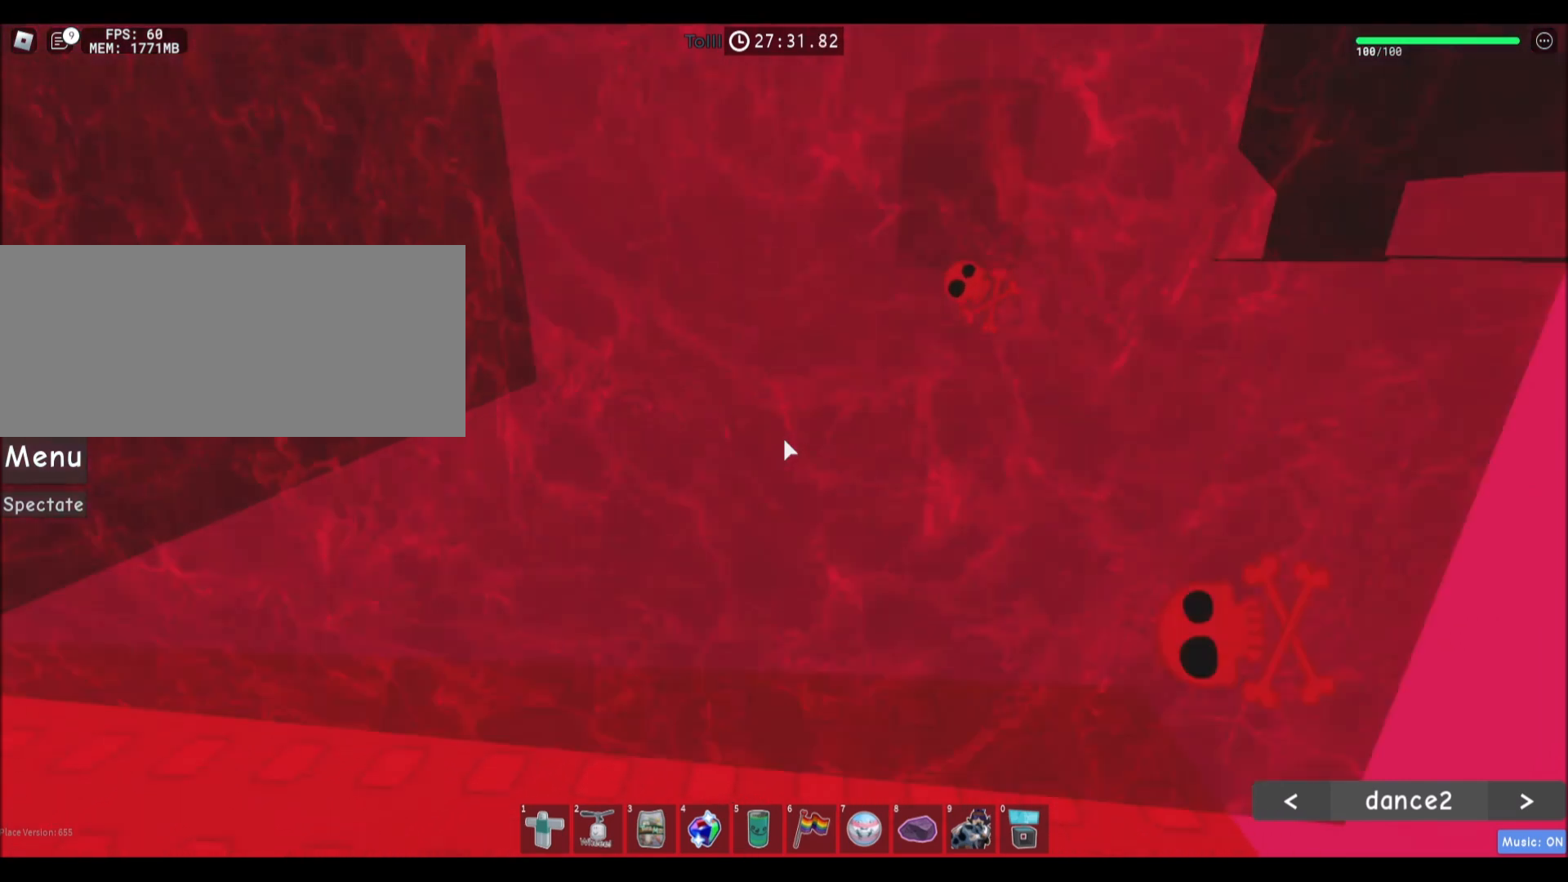
{"keys": ["a"], "mouse": [], "events": [[400, "a", "down"]]}
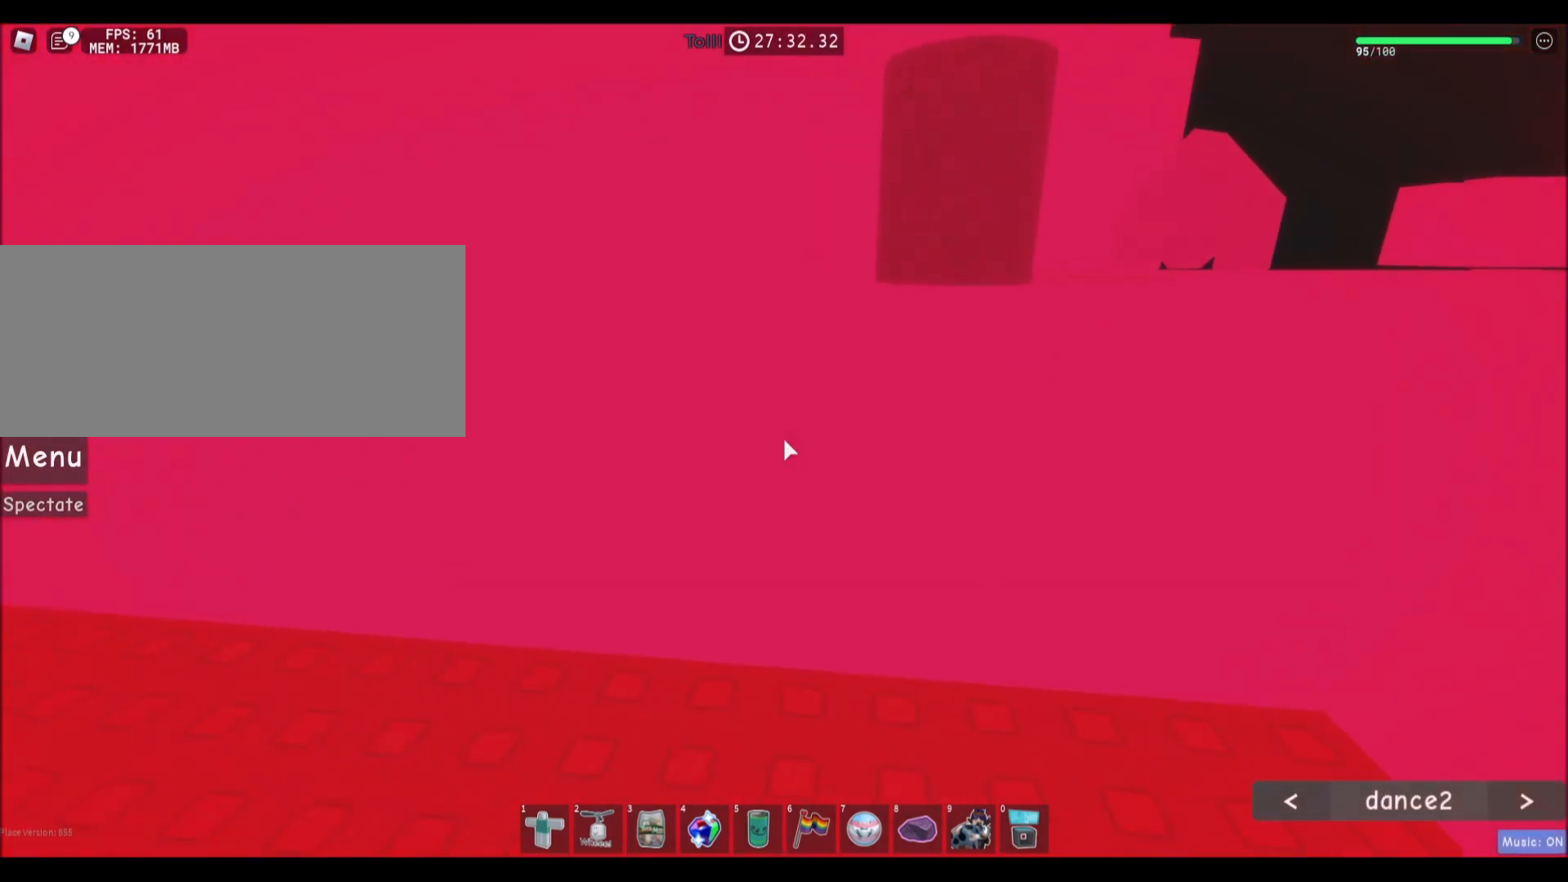
{"keys": ["a"], "mouse": [], "events": []}
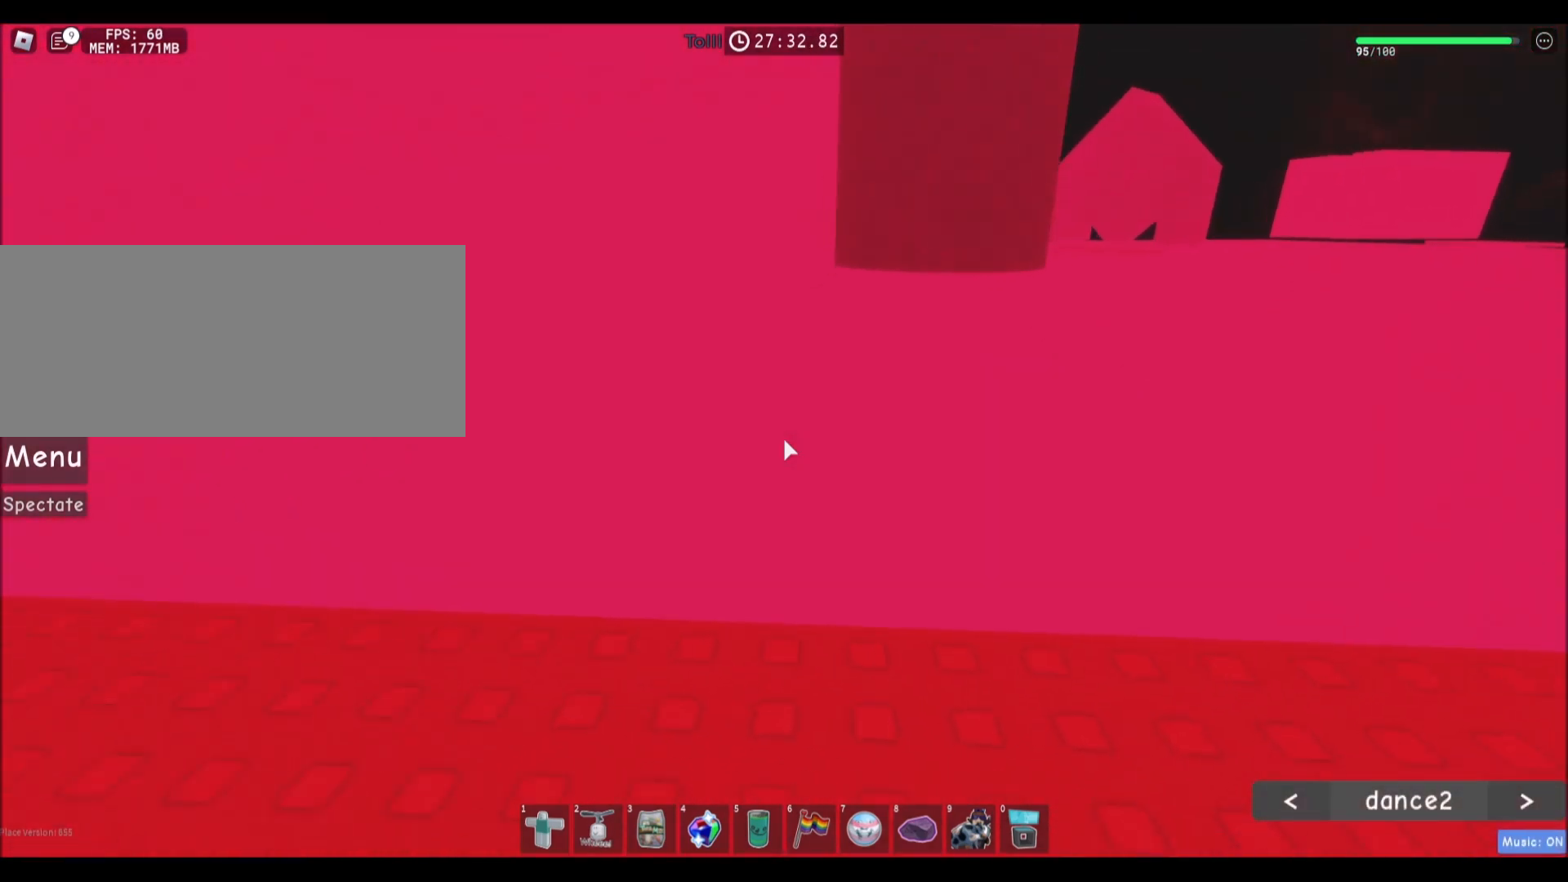
{"keys": [], "mouse": [], "events": [[501, "a", "up"]]}
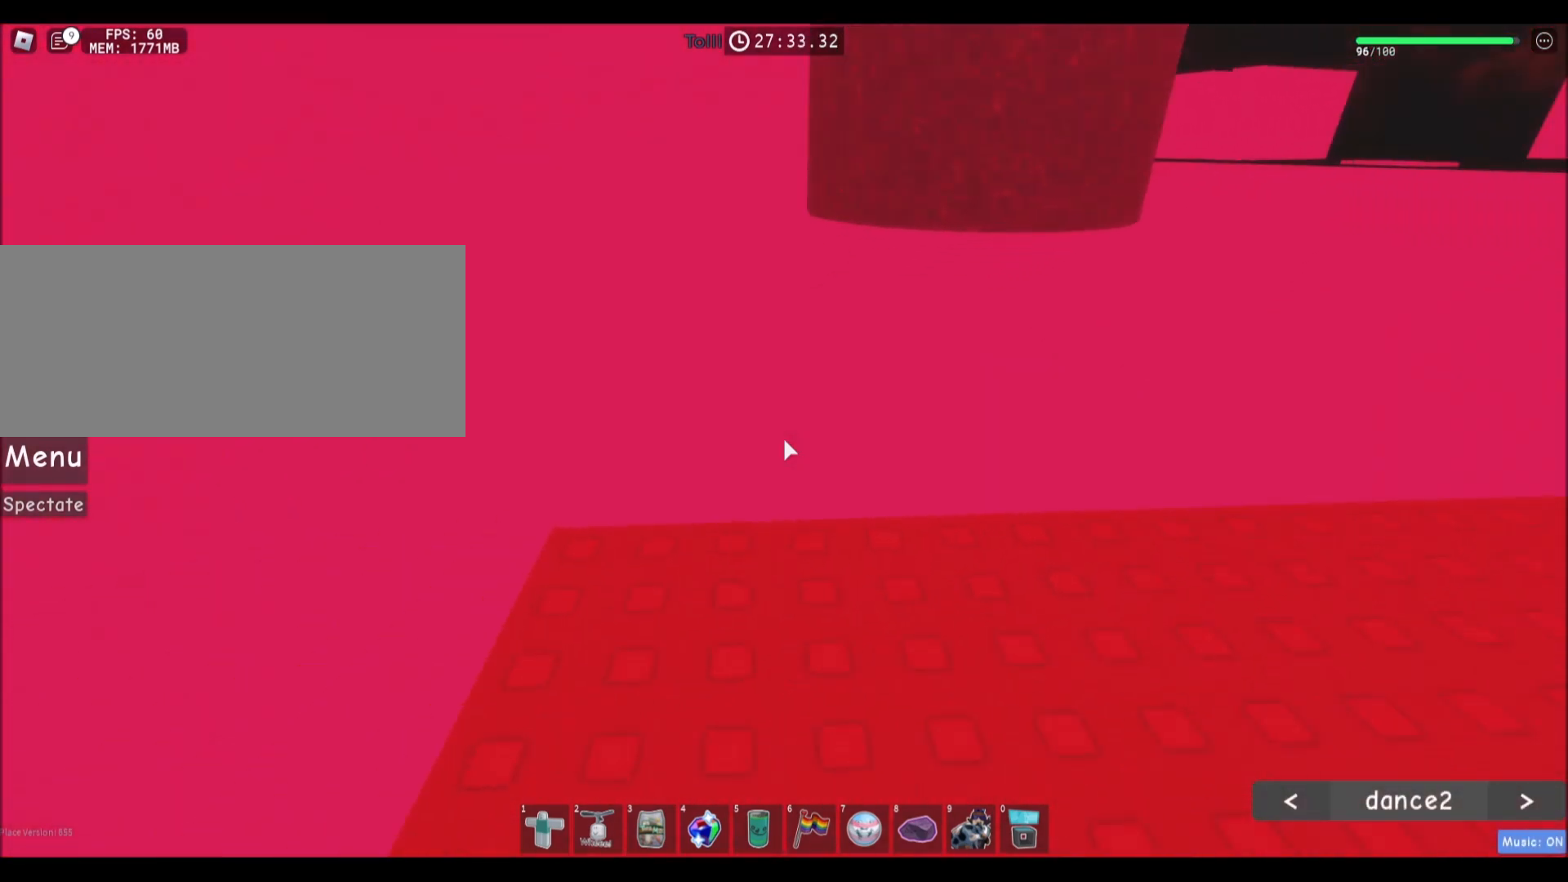
{"keys": [], "mouse": [], "events": [[133, "a", "down"], [233, "a", "up"]]}
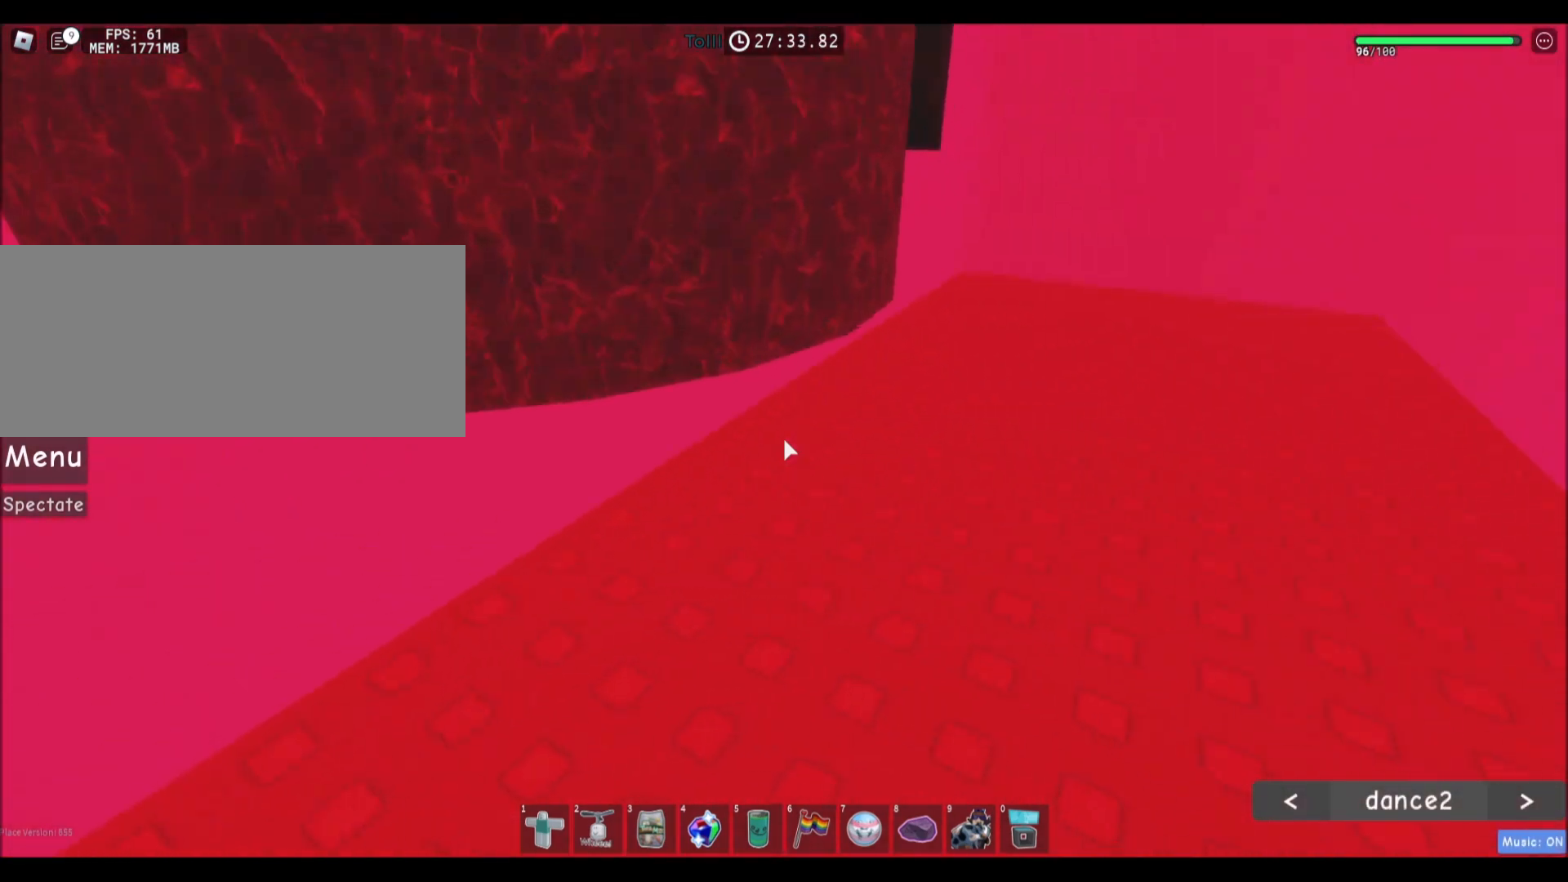
{"keys": [], "mouse": [], "events": []}
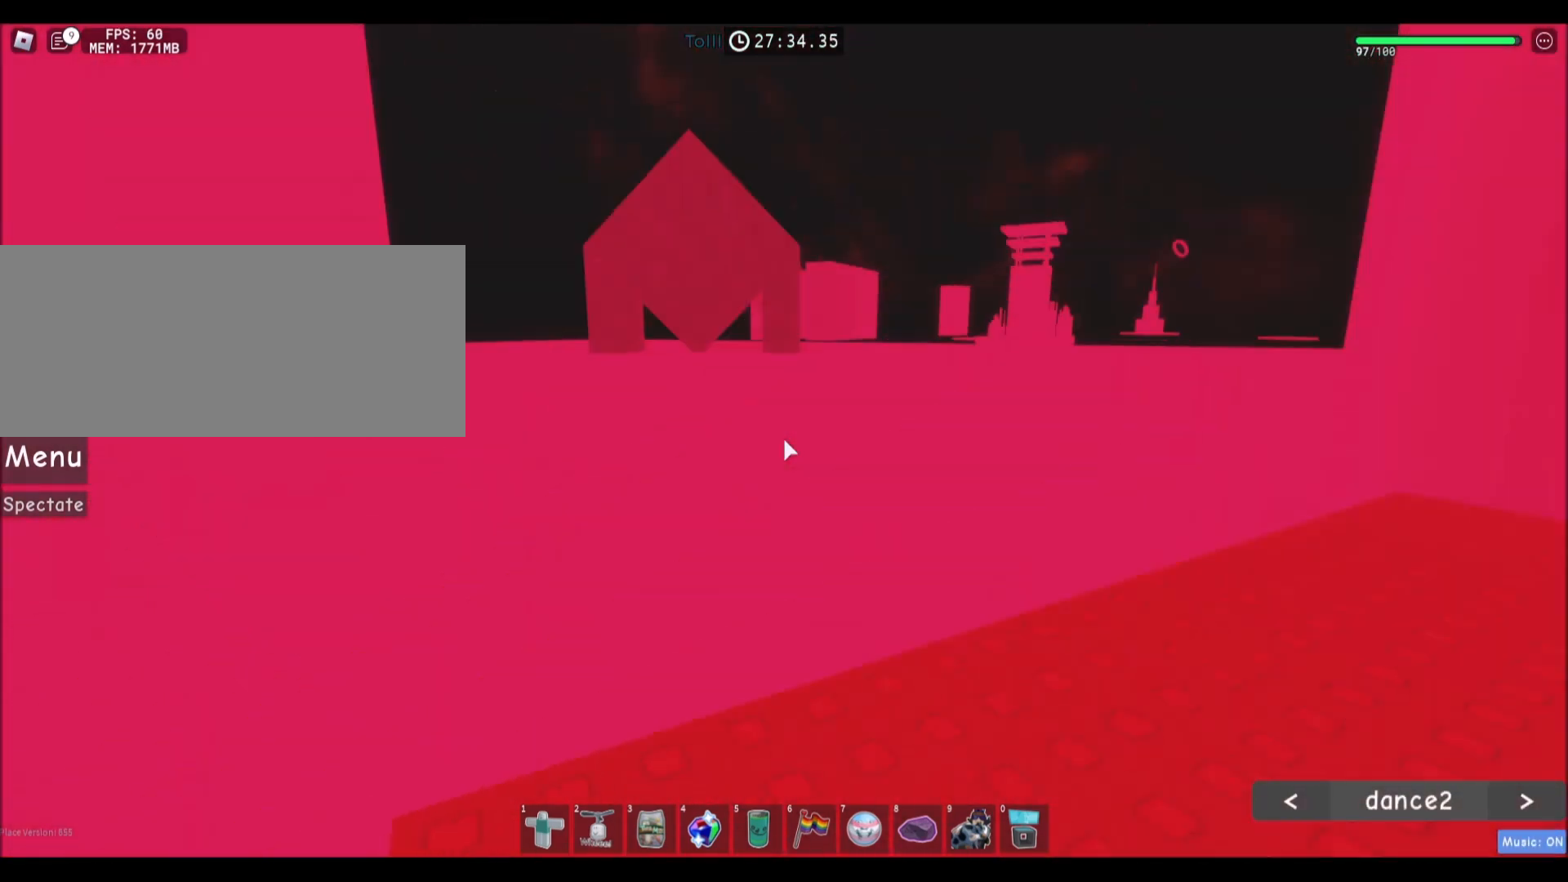
{"keys": [], "mouse": [], "events": [[33, "d", "down"], [500, "d", "up"]]}
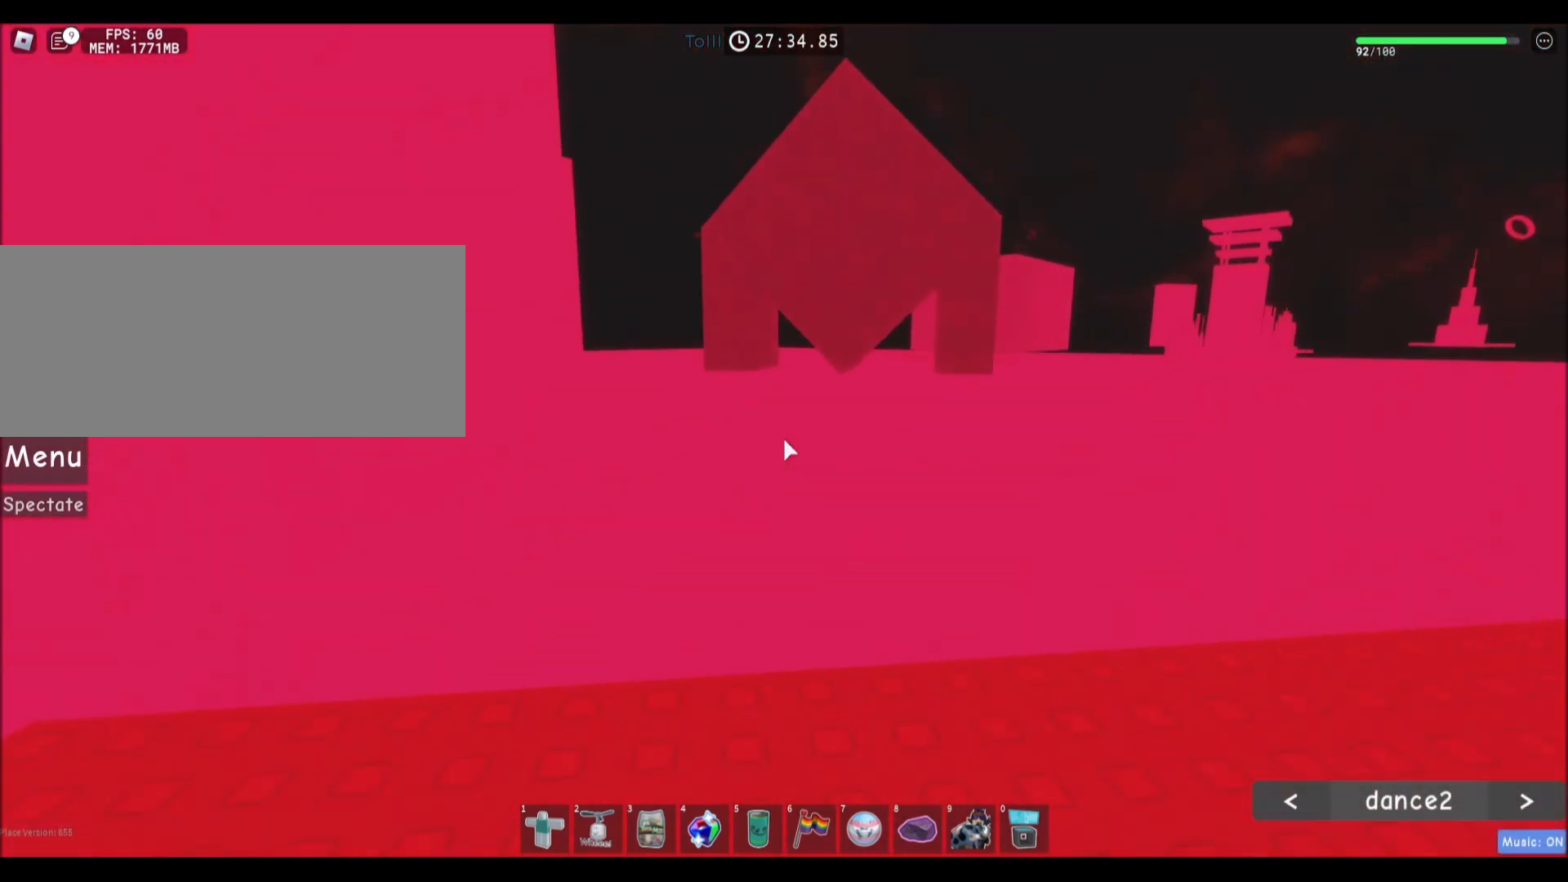
{"keys": ["d"], "mouse": [], "events": [[100, "w", "down"], [134, "d", "down"], [234, "w", "up"]]}
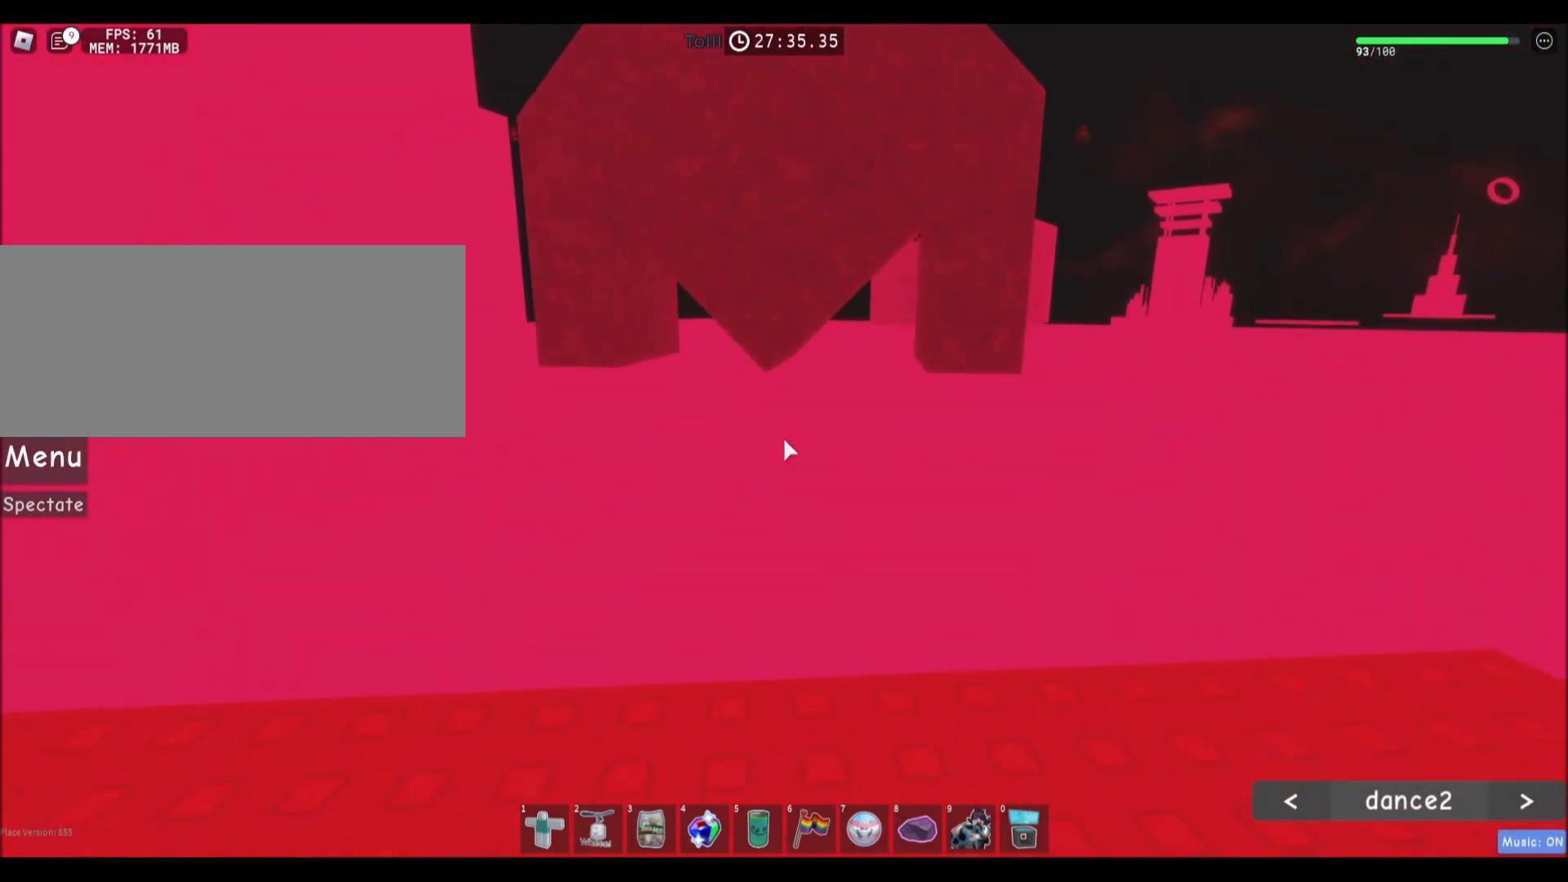
{"keys": [], "mouse": [], "events": [[233, "w", "down"], [300, "d", "up"], [300, "w", "up"]]}
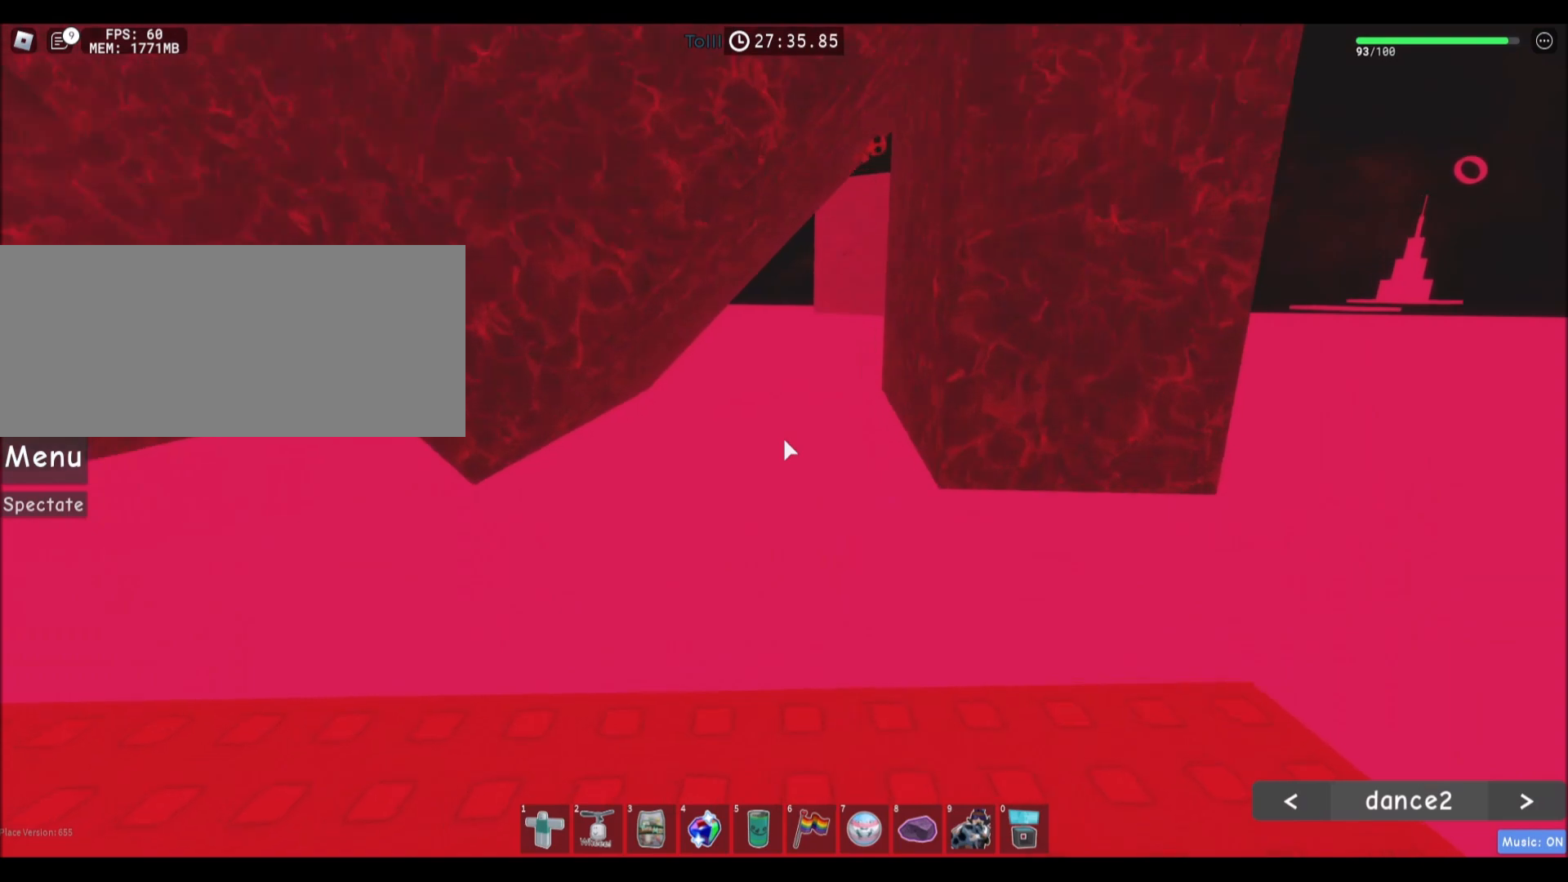
{"keys": [], "mouse": [], "events": [[67, "d", "down"], [134, "d", "up"]]}
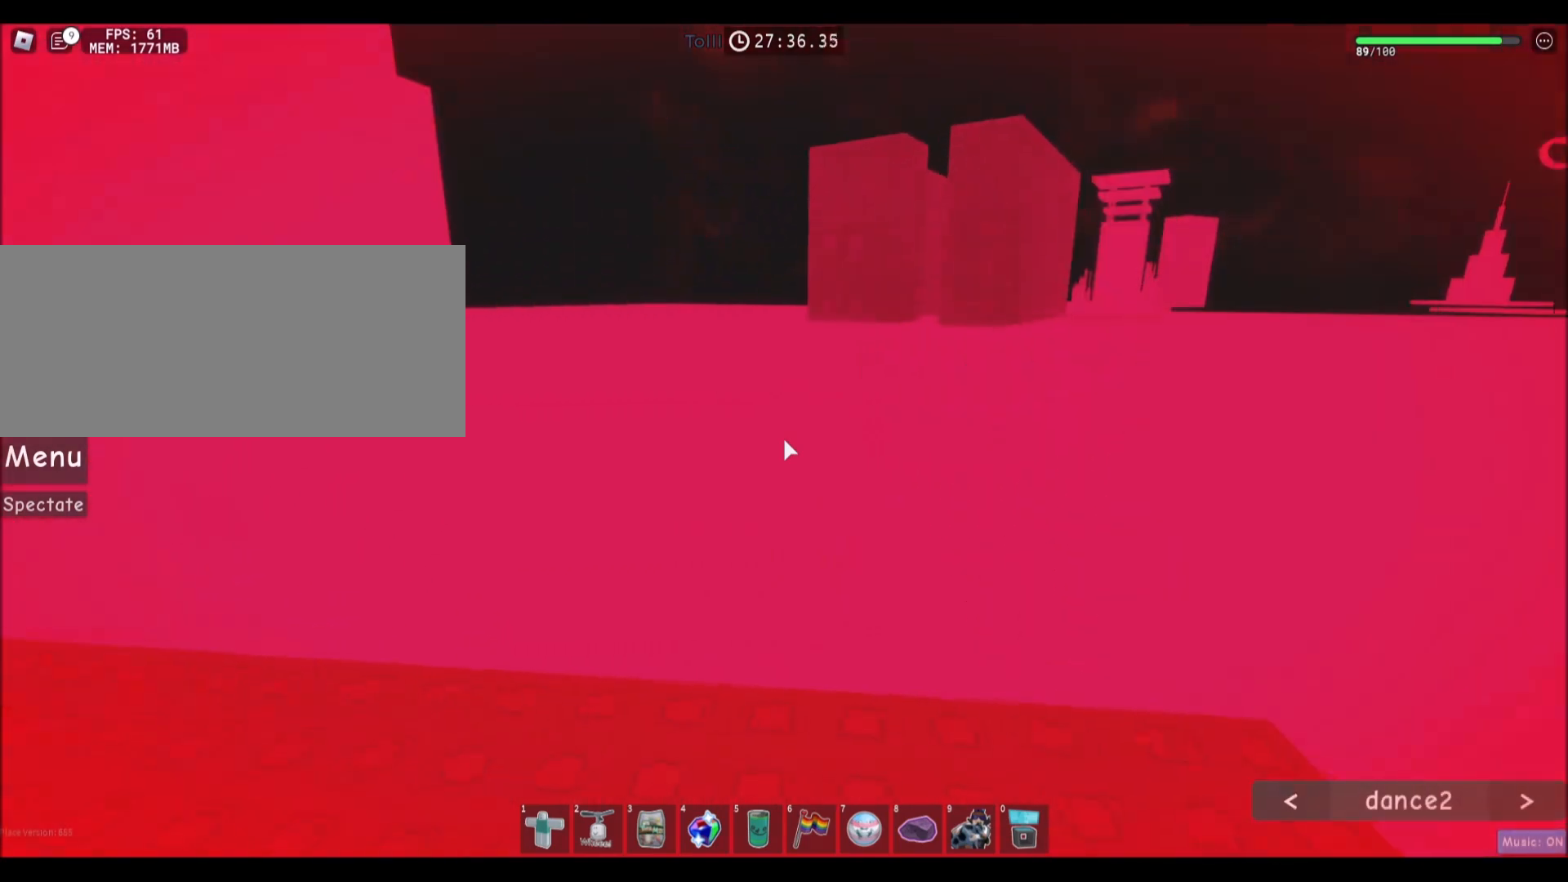
{"keys": ["a"], "mouse": [], "events": [[166, "a", "down"]]}